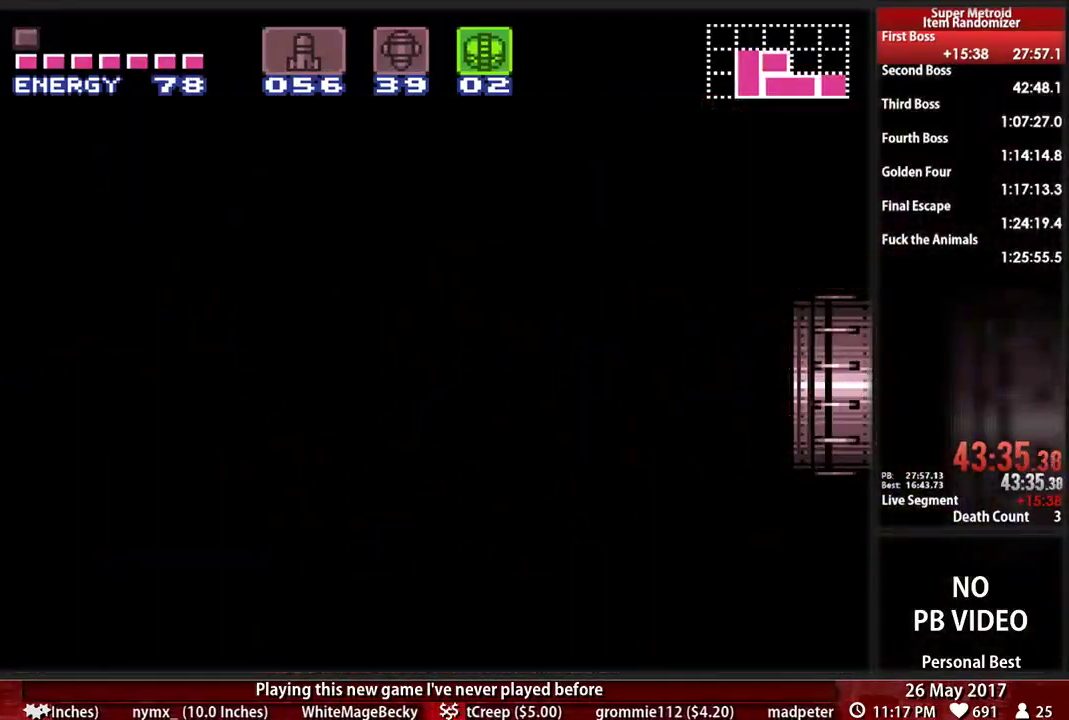
Gameplay with a controller (Nintendo layout); each line is a JSON object with the inputs held at the frame after it. "events" lists button and stick changes between this image and that frame as [ms after this image, input, new state], when the widget could be followed in between. Not read: L3 R3 SELECT START.
{"buttons": ["B", "DPAD_RIGHT"], "events": [[103, "X", "down"], [241, "X", "up"], [328, "X", "down"], [466, "X", "up"]]}
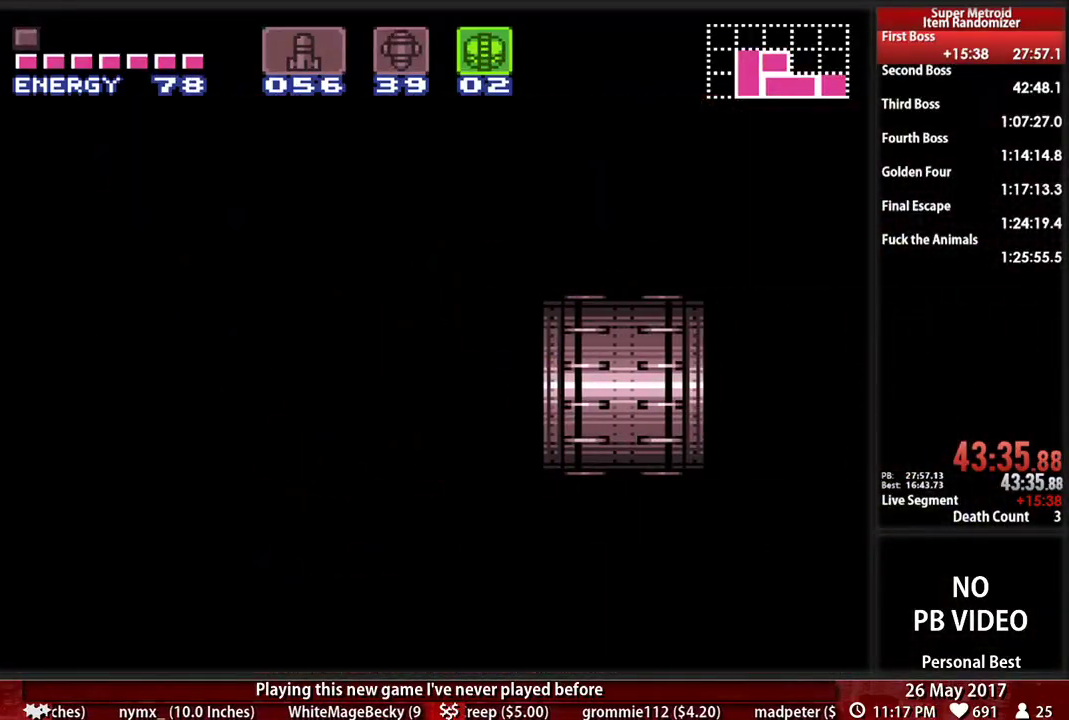
{"buttons": ["B", "DPAD_RIGHT"], "events": [[69, "X", "down"], [241, "X", "up"]]}
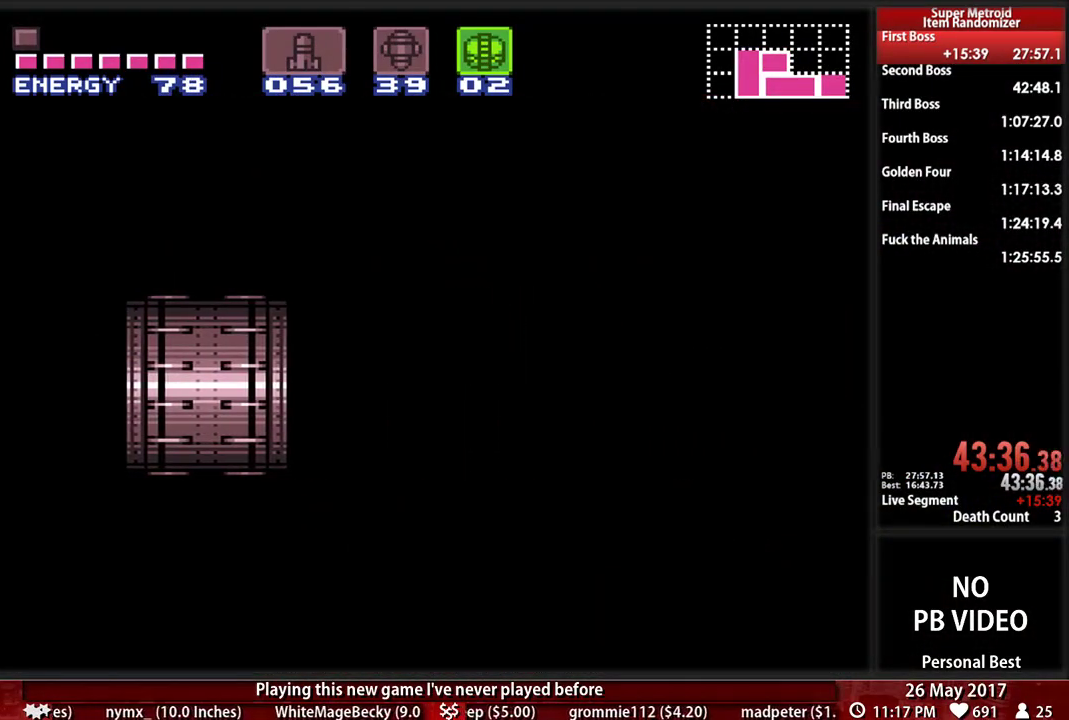
{"buttons": ["B", "DPAD_RIGHT"], "events": []}
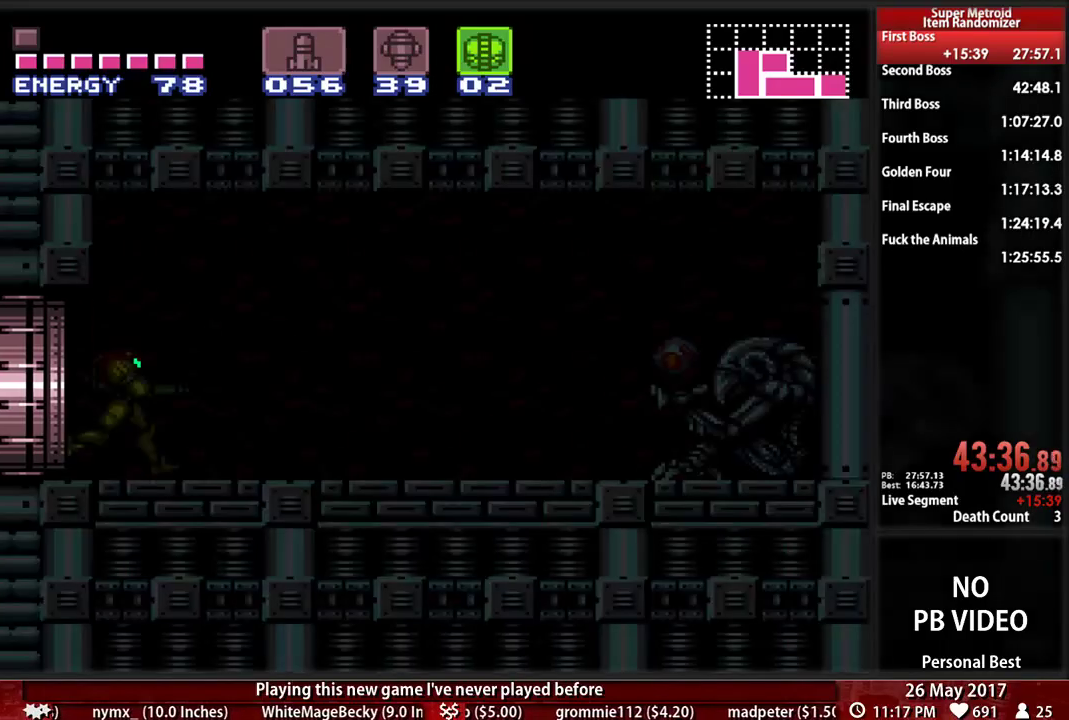
{"buttons": ["B", "X", "DPAD_RIGHT"], "events": [[466, "X", "down"]]}